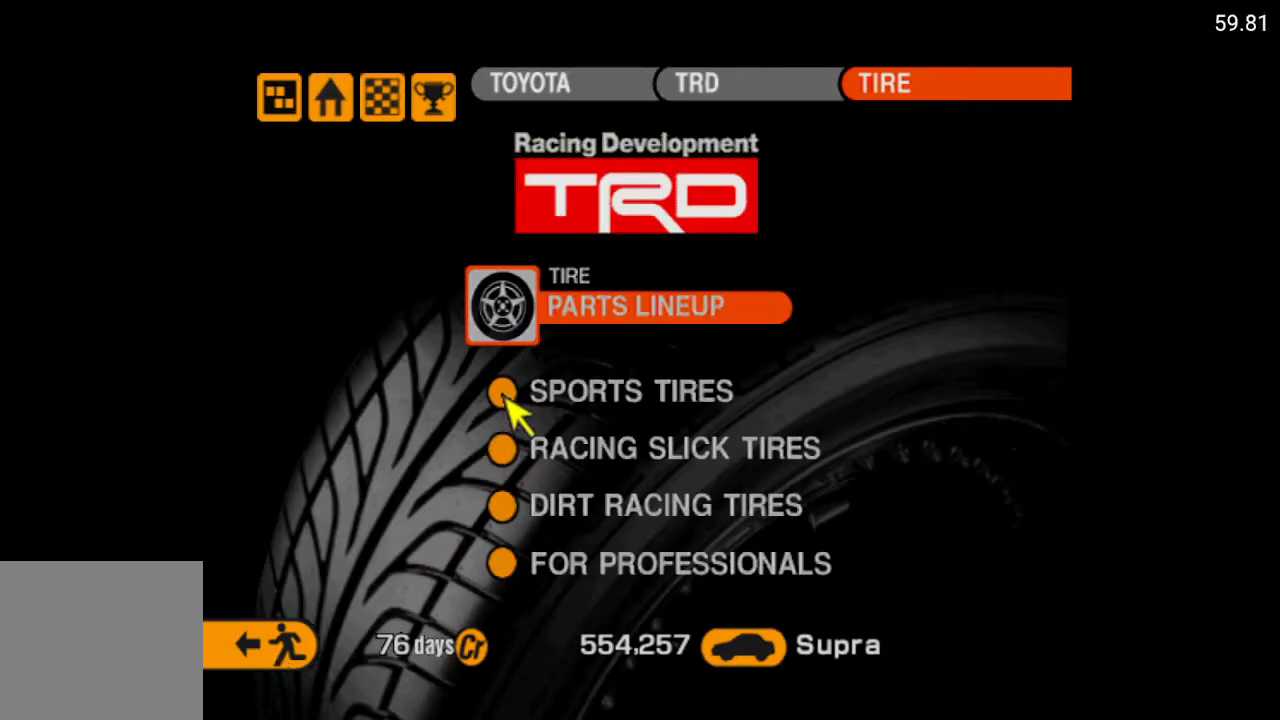
Gameplay with a controller (Xbox layout); each line is a JSON object with the inputs held at the frame after it. "events" lists button and stick changes between this image and that frame as [ms after this image, input, new state], when the widget could be followed in between.
{"buttons": [], "left_stick": "center", "right_stick": "center", "events": [[17, "DPAD_DOWN", "down"], [83, "DPAD_DOWN", "up"], [283, "DPAD_LEFT", "down"], [417, "DPAD_LEFT", "up"]]}
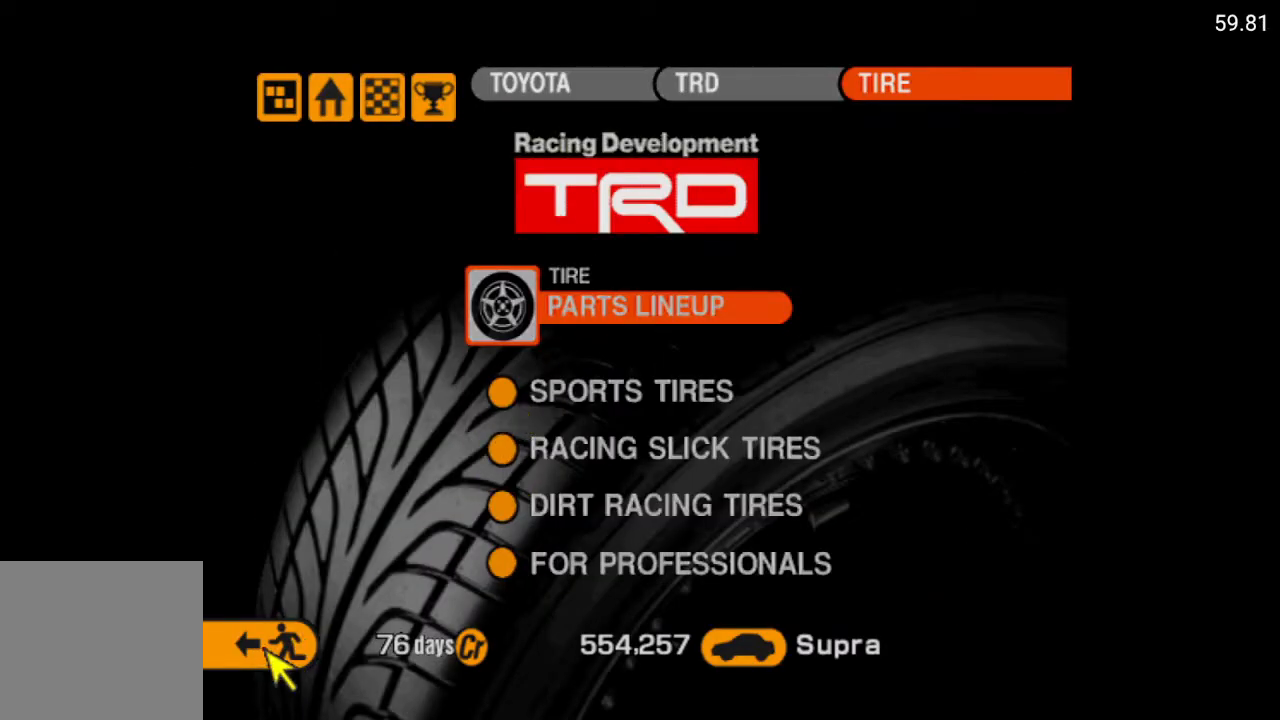
{"buttons": [], "left_stick": "center", "right_stick": "center", "events": [[133, "A", "down"], [233, "A", "up"]]}
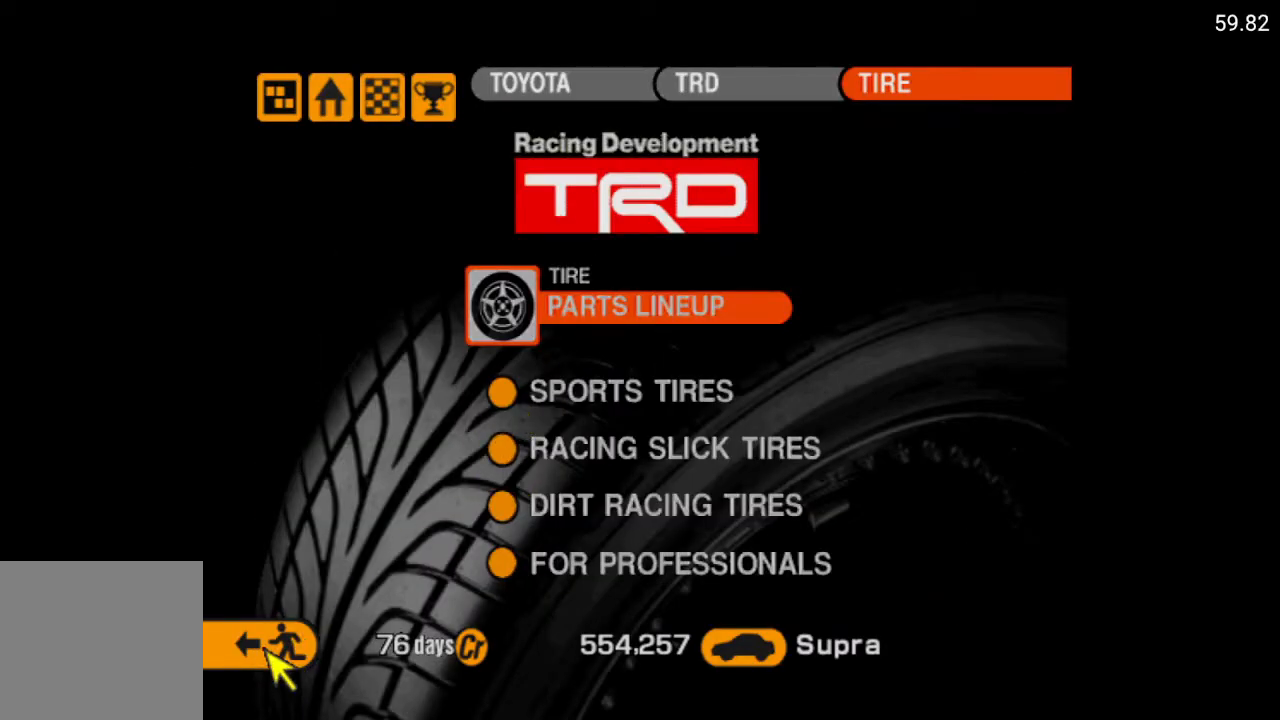
{"buttons": [], "left_stick": "center", "right_stick": "center", "events": []}
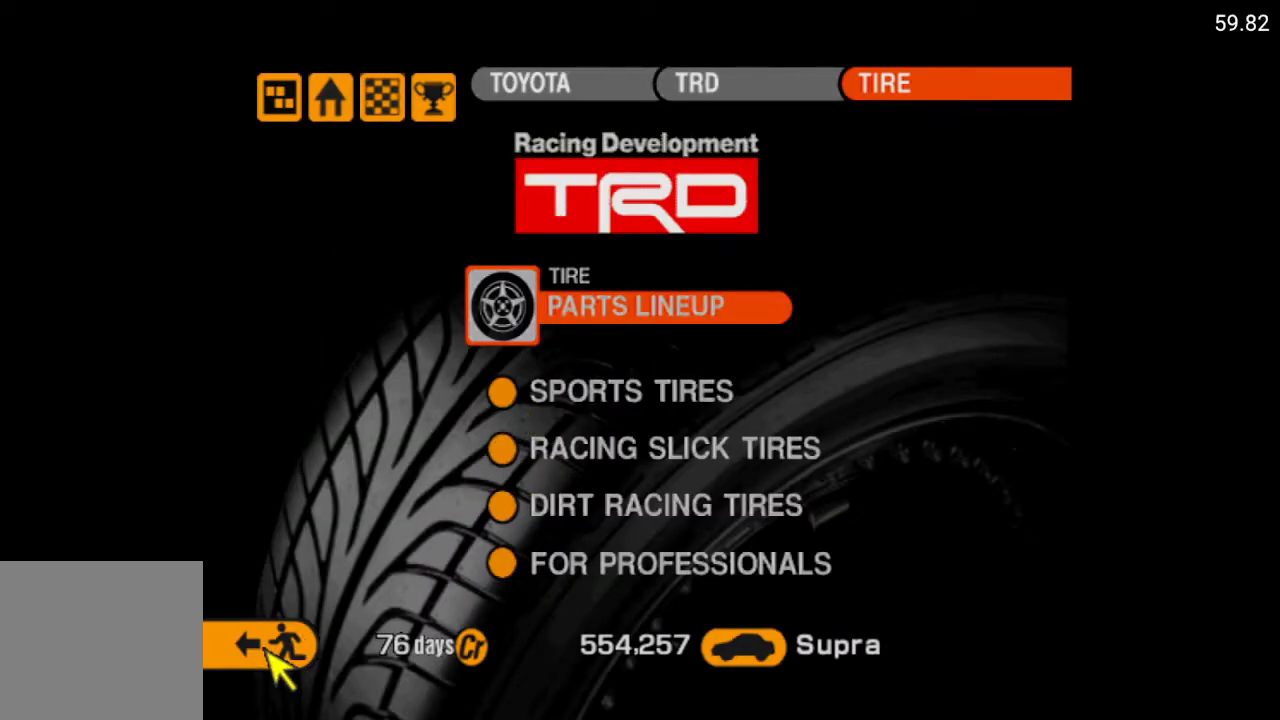
{"buttons": ["DPAD_RIGHT"], "left_stick": "center", "right_stick": "center", "events": [[400, "DPAD_RIGHT", "down"]]}
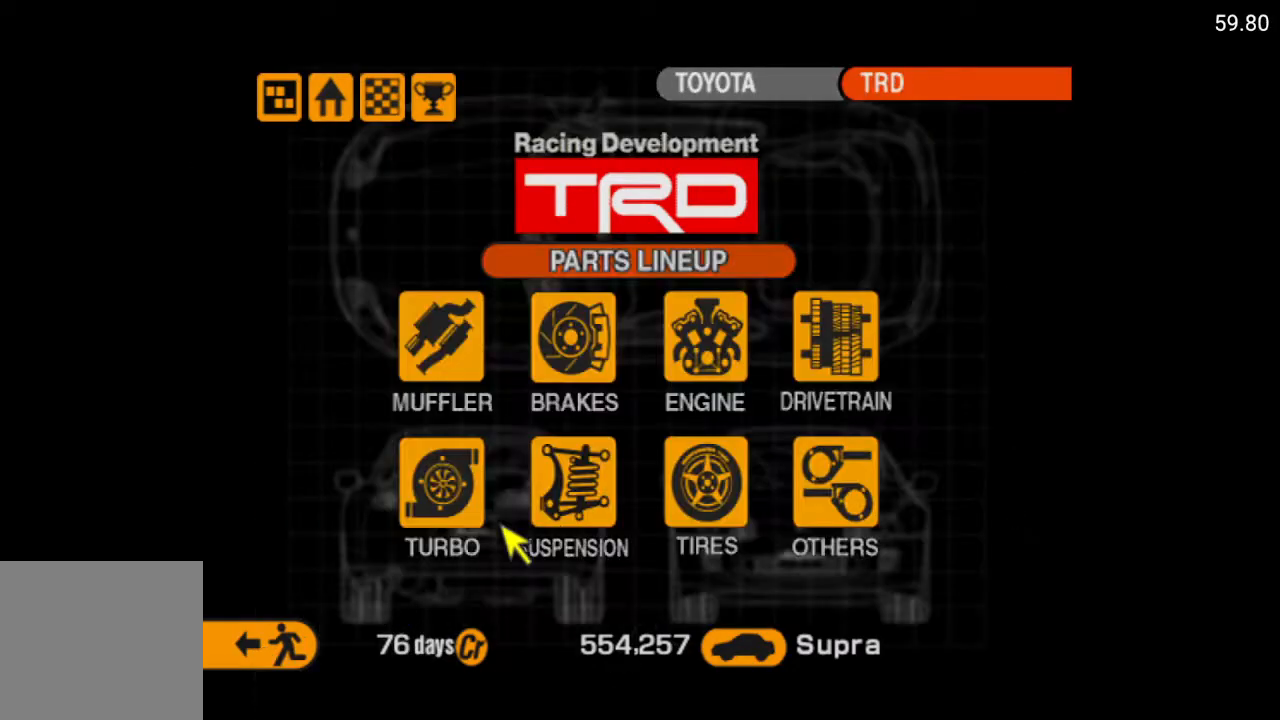
{"buttons": ["DPAD_RIGHT"], "left_stick": "center", "right_stick": "center", "events": [[83, "DPAD_RIGHT", "up"], [467, "DPAD_RIGHT", "down"]]}
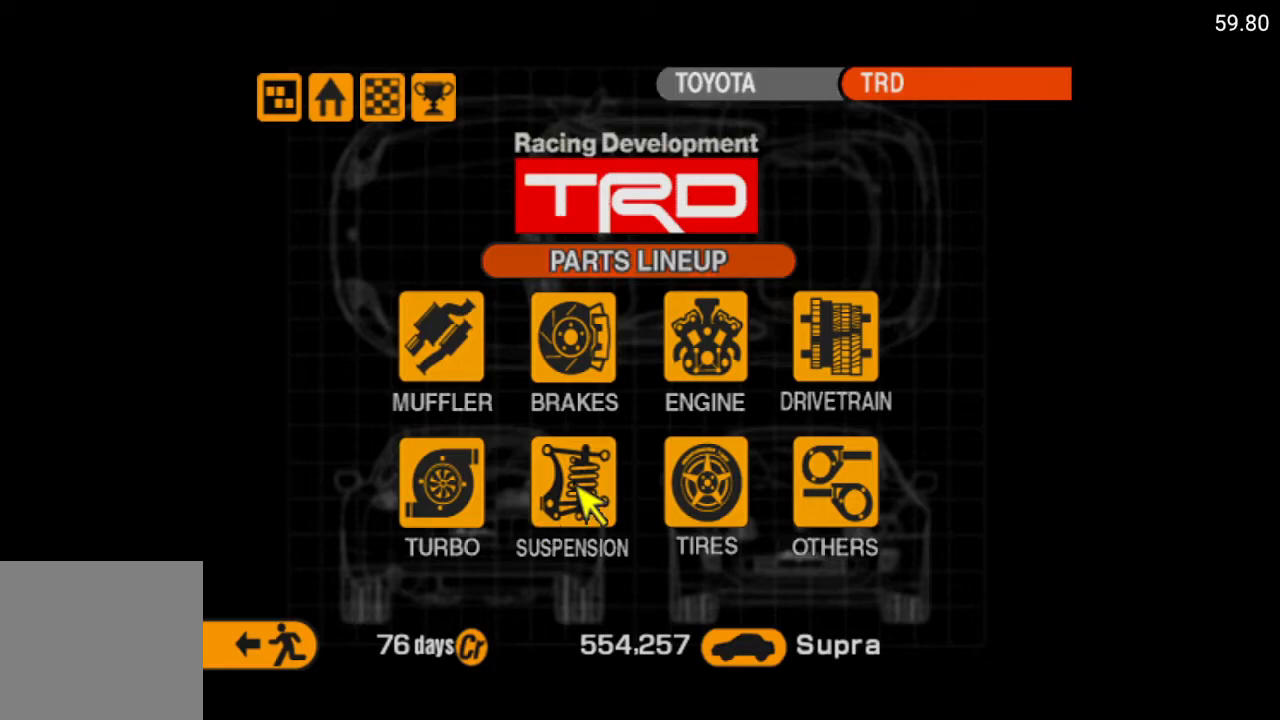
{"buttons": [], "left_stick": "center", "right_stick": "center", "events": [[33, "DPAD_RIGHT", "up"], [167, "DPAD_UP", "down"], [233, "DPAD_UP", "up"]]}
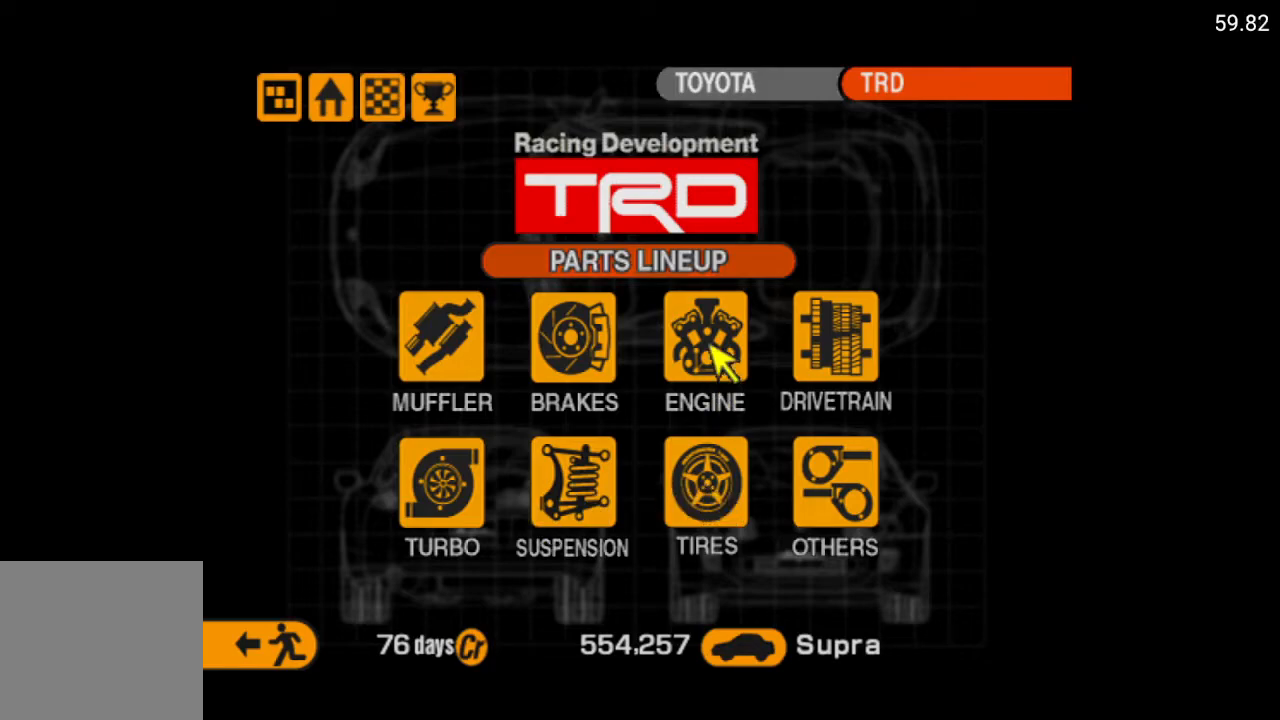
{"buttons": [], "left_stick": "center", "right_stick": "center", "events": [[300, "A", "down"], [400, "A", "up"]]}
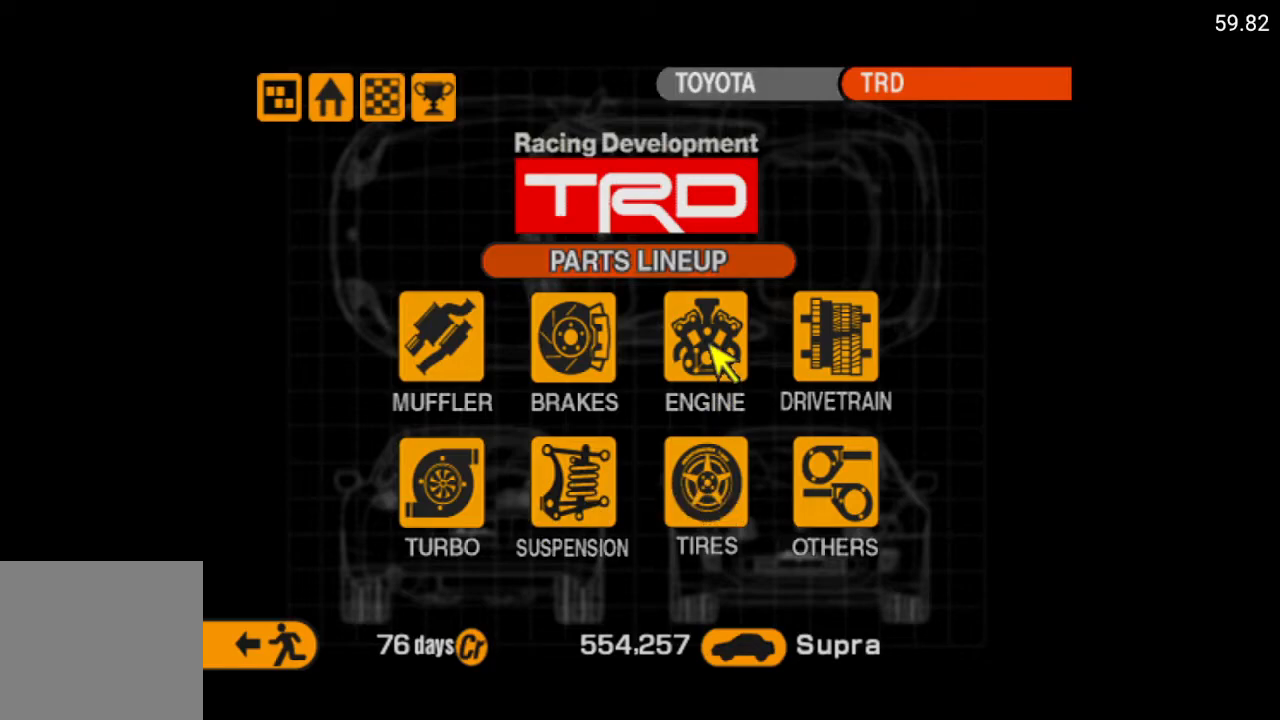
{"buttons": [], "left_stick": "center", "right_stick": "center", "events": []}
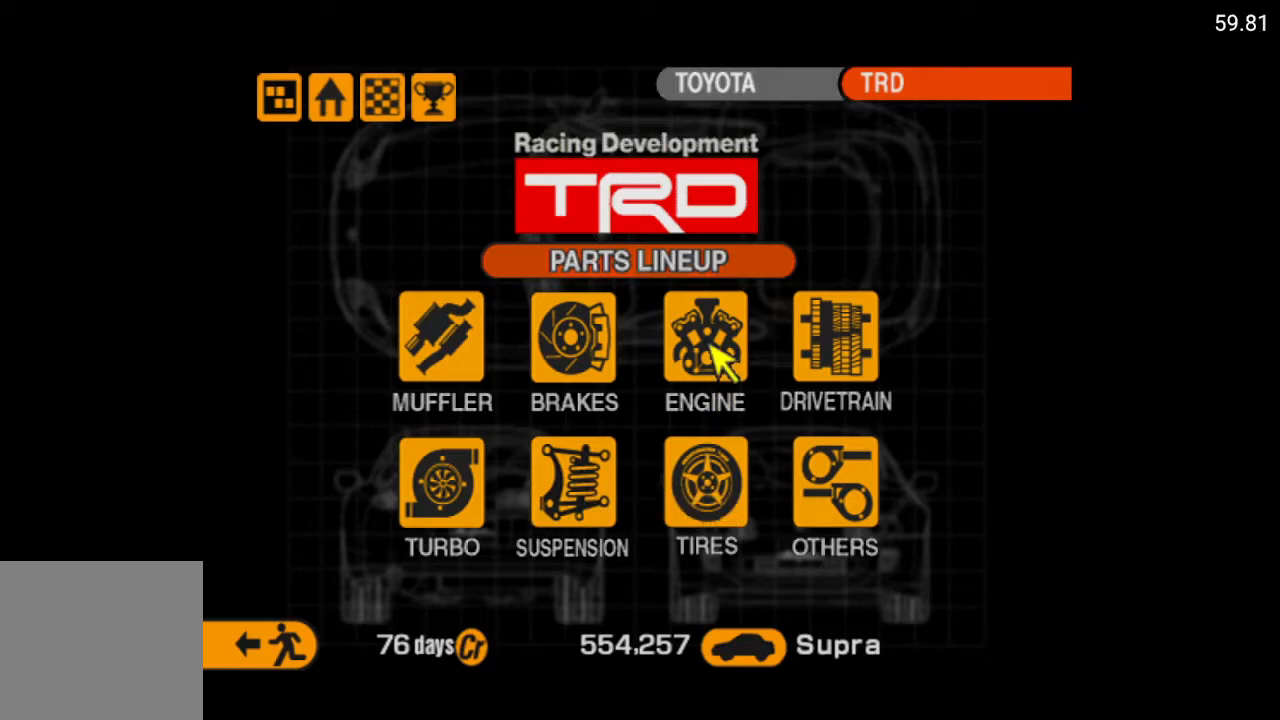
{"buttons": [], "left_stick": "center", "right_stick": "center", "events": []}
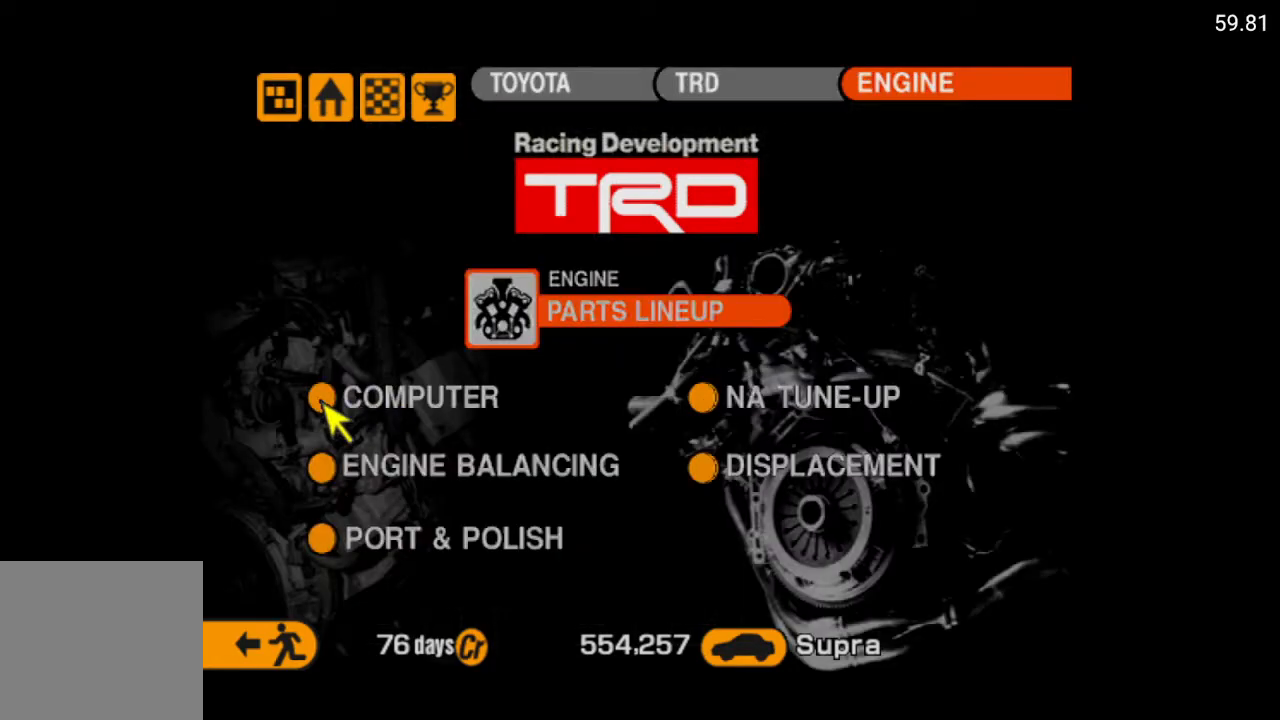
{"buttons": [], "left_stick": "center", "right_stick": "center", "events": [[367, "DPAD_DOWN", "down"], [467, "DPAD_DOWN", "up"]]}
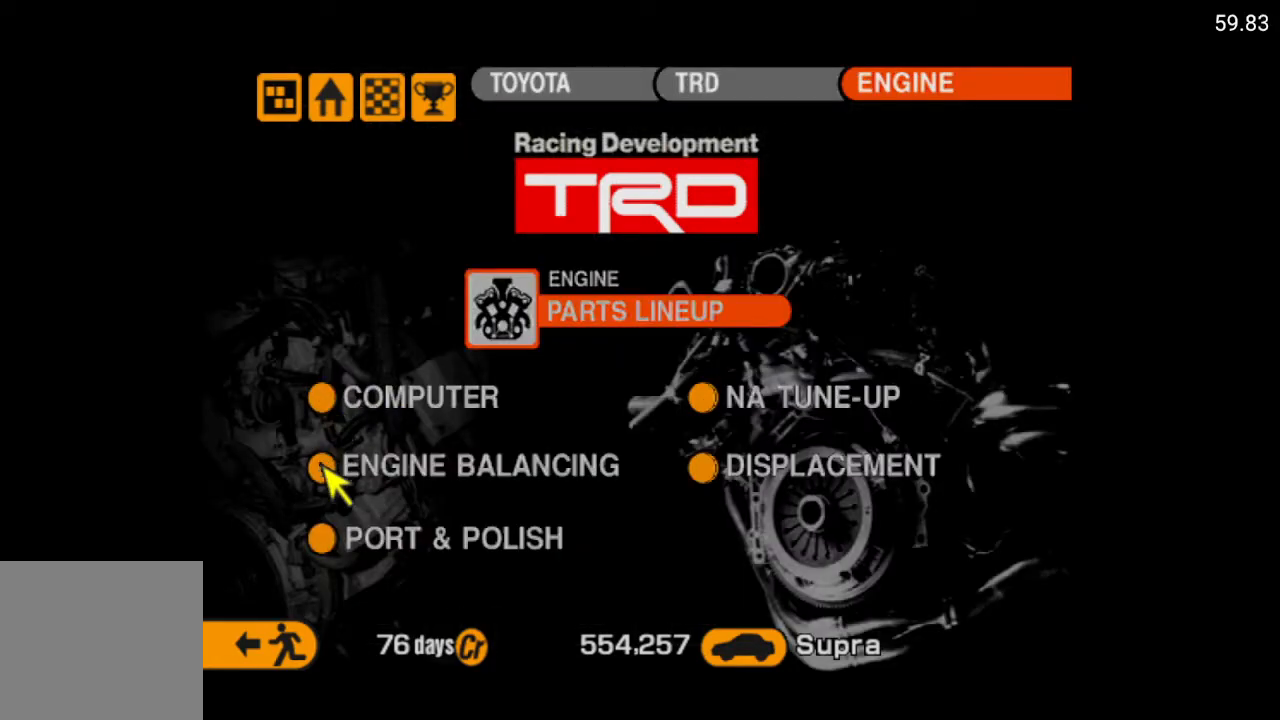
{"buttons": [], "left_stick": "center", "right_stick": "center", "events": [[167, "DPAD_UP", "down"], [250, "DPAD_UP", "up"], [400, "DPAD_RIGHT", "down"], [500, "DPAD_RIGHT", "up"]]}
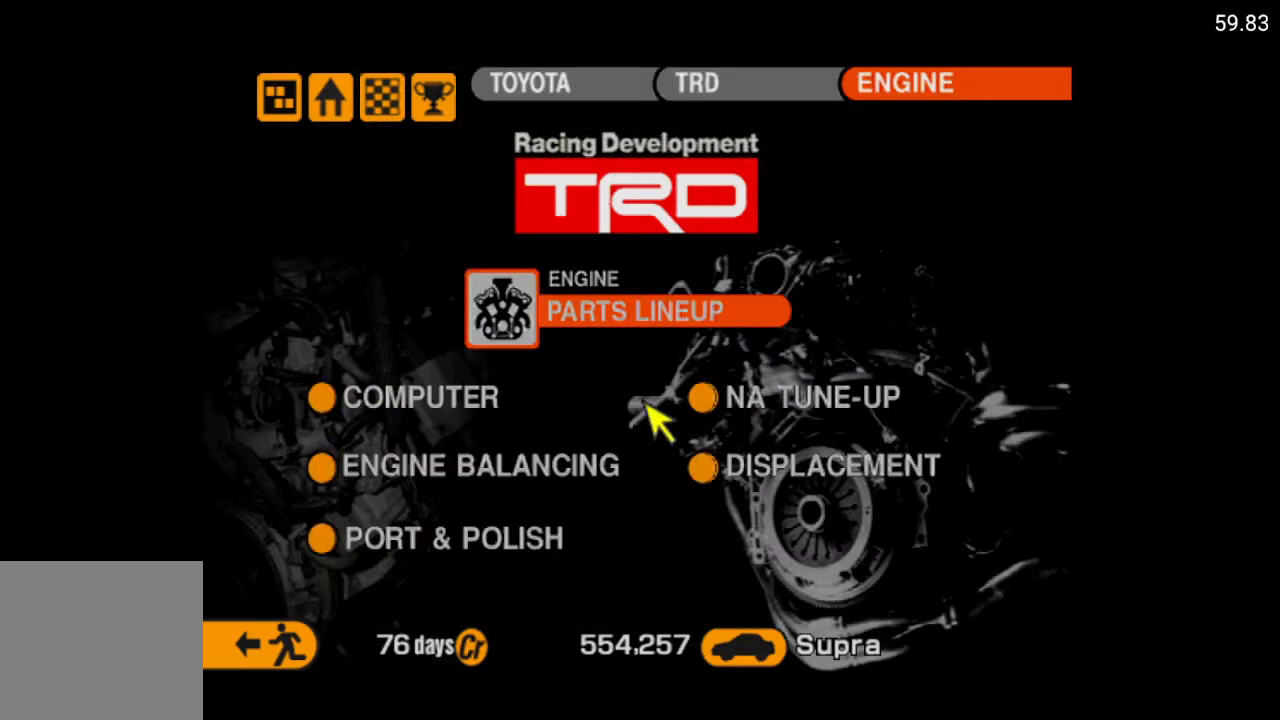
{"buttons": [], "left_stick": "center", "right_stick": "center", "events": []}
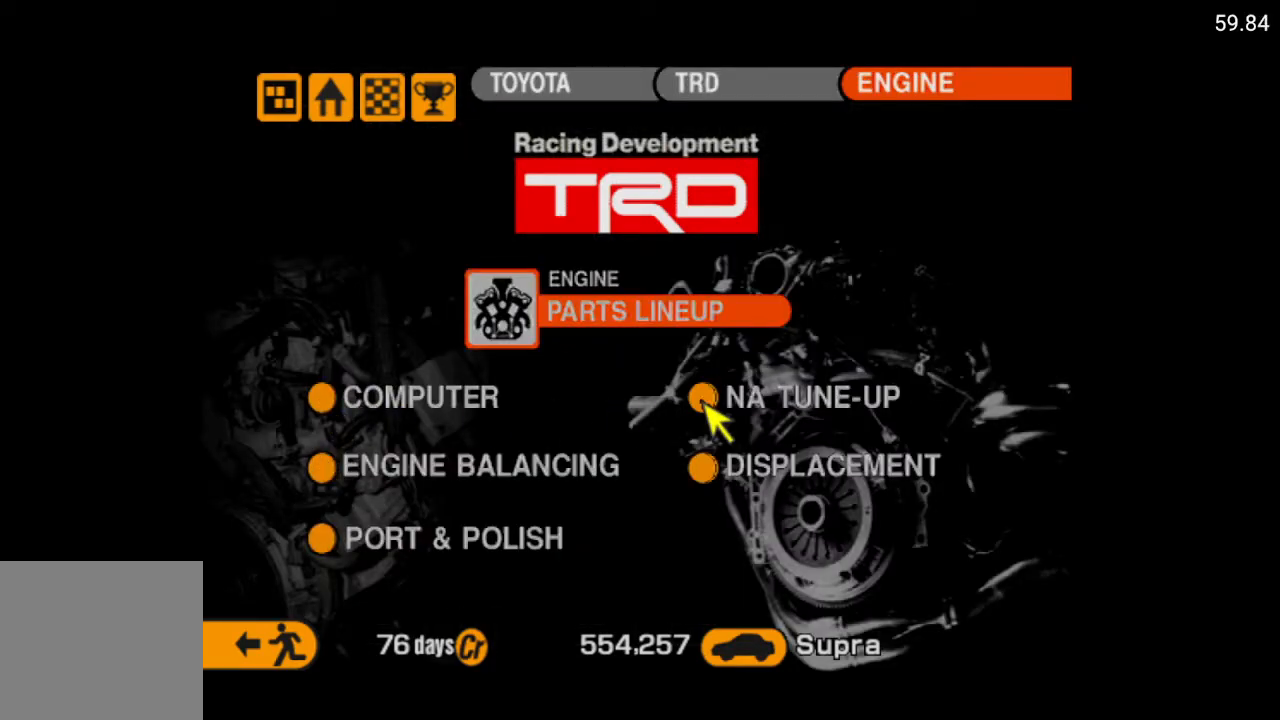
{"buttons": [], "left_stick": "center", "right_stick": "center", "events": []}
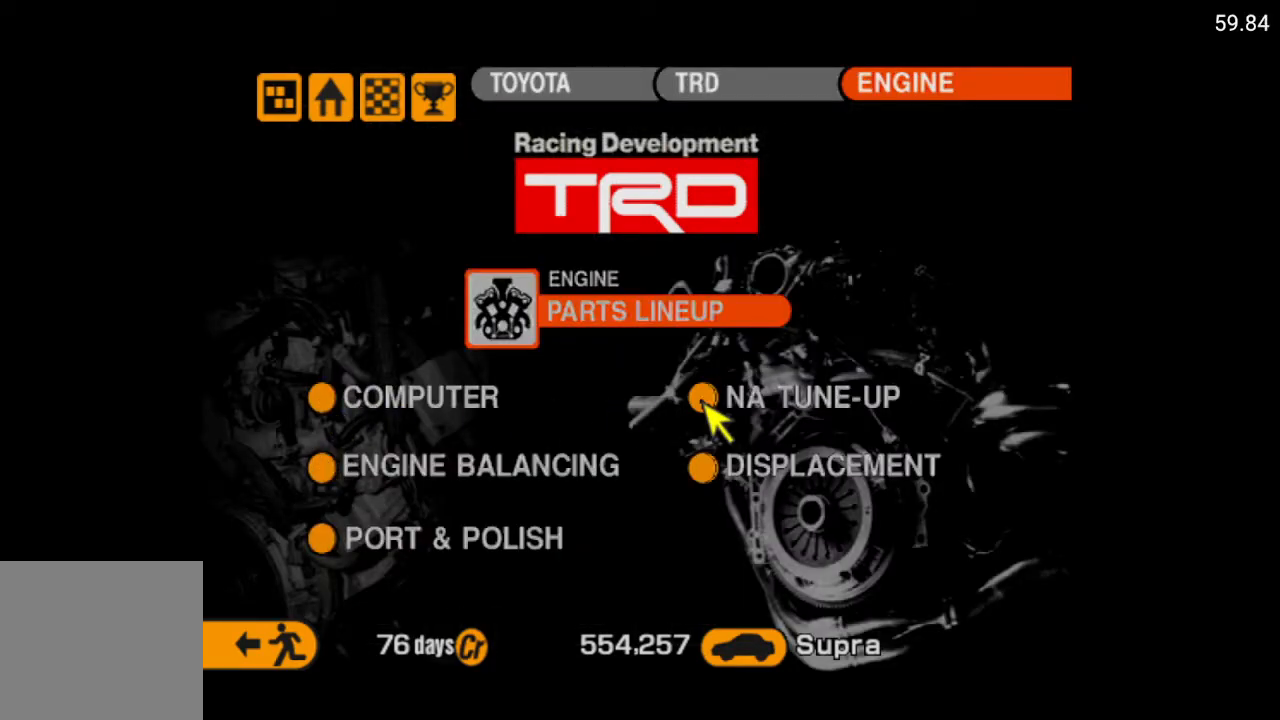
{"buttons": [], "left_stick": "center", "right_stick": "center", "events": [[133, "DPAD_DOWN", "down"], [217, "DPAD_DOWN", "up"]]}
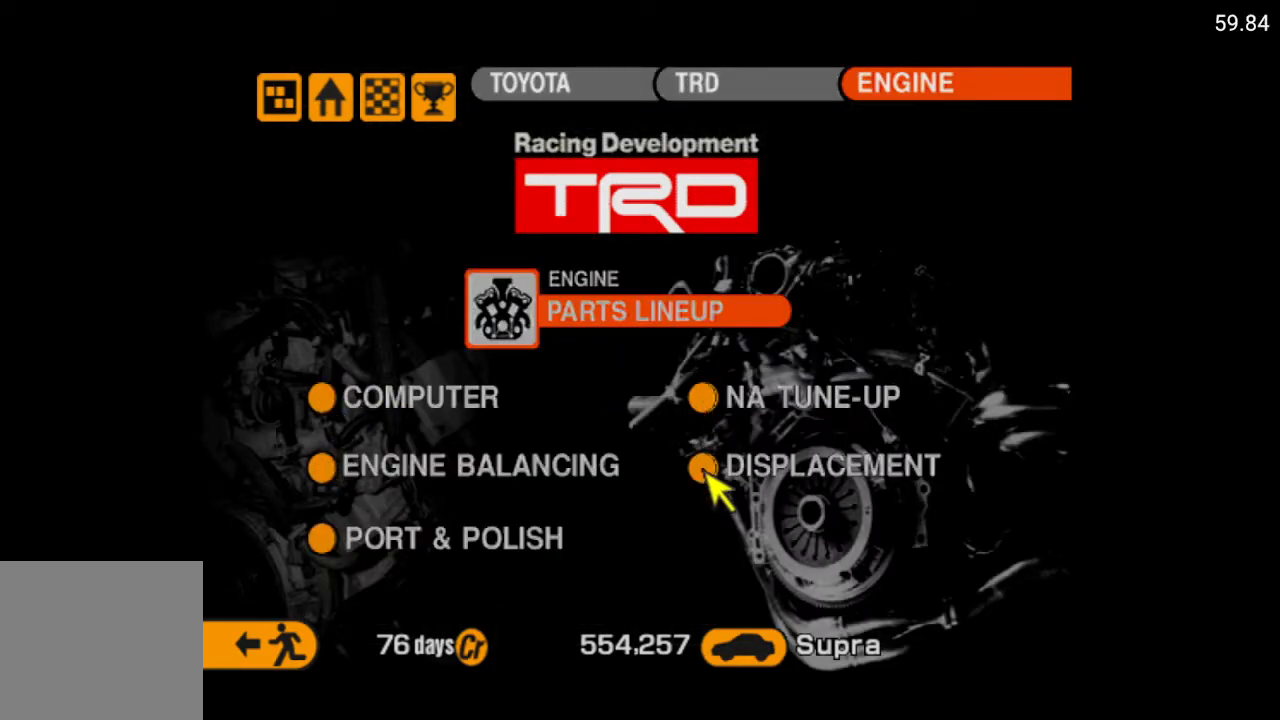
{"buttons": ["A"], "left_stick": "center", "right_stick": "center", "events": [[50, "DPAD_UP", "down"], [83, "DPAD_UP", "up"], [467, "A", "down"]]}
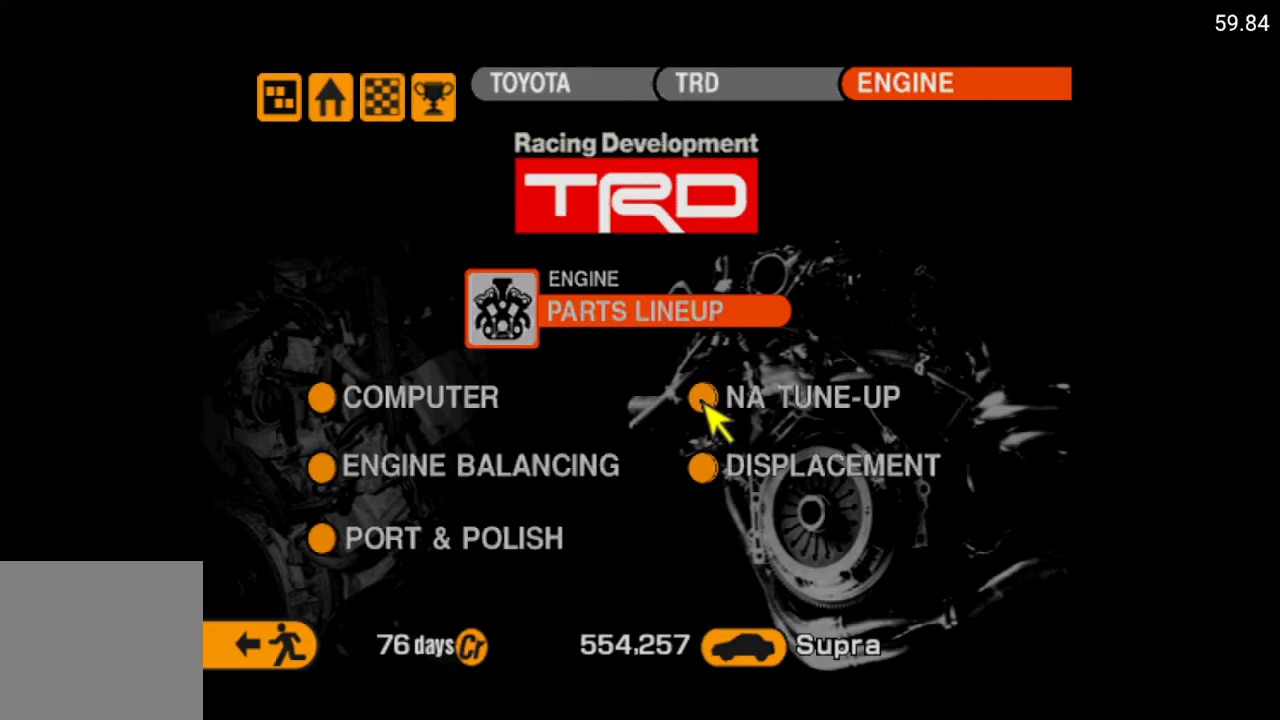
{"buttons": [], "left_stick": "center", "right_stick": "center", "events": [[67, "A", "up"]]}
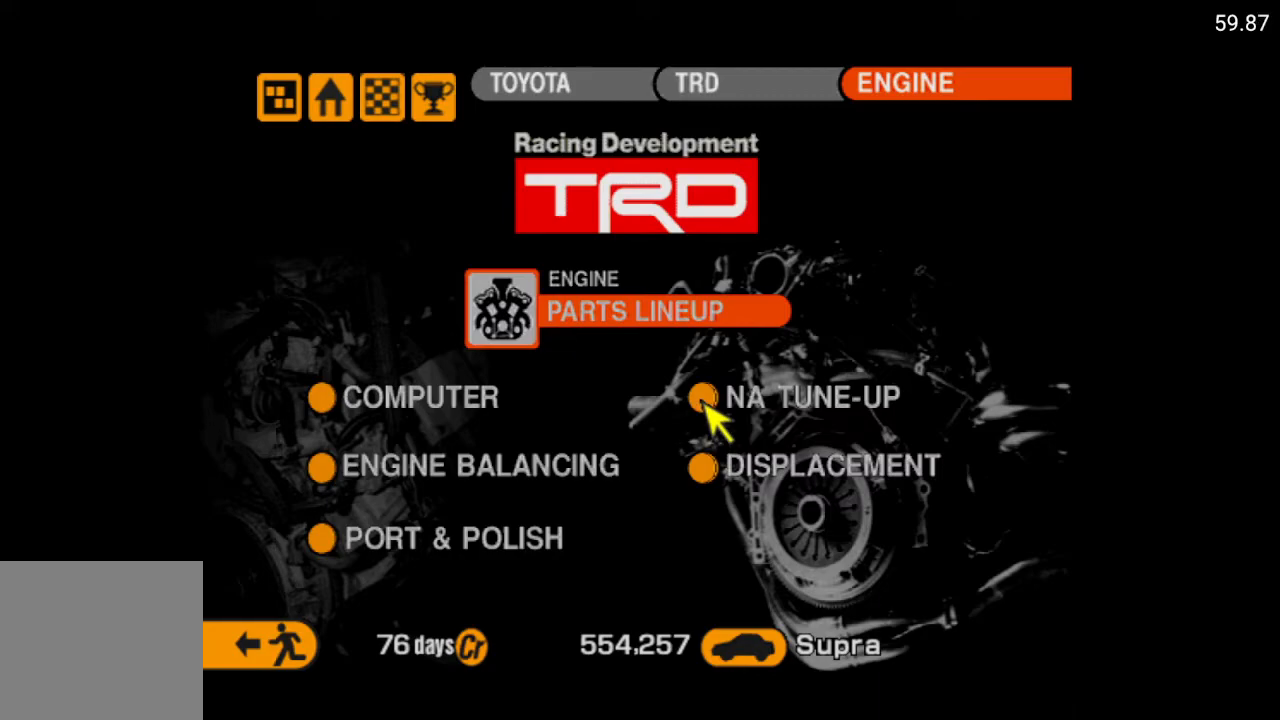
{"buttons": ["DPAD_LEFT"], "left_stick": "center", "right_stick": "center", "events": [[67, "DPAD_LEFT", "down"], [217, "DPAD_LEFT", "up"], [367, "DPAD_LEFT", "down"]]}
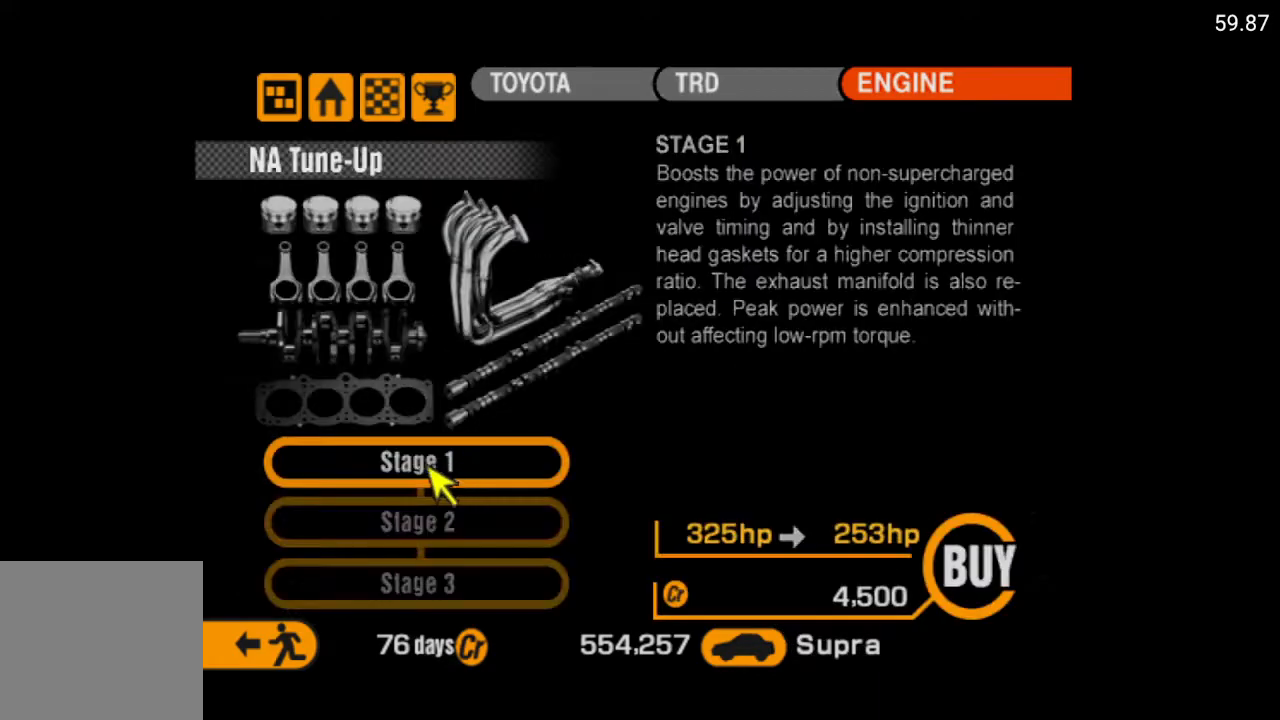
{"buttons": [], "left_stick": "center", "right_stick": "center", "events": [[50, "DPAD_LEFT", "up"], [350, "DPAD_DOWN", "down"], [417, "DPAD_DOWN", "up"]]}
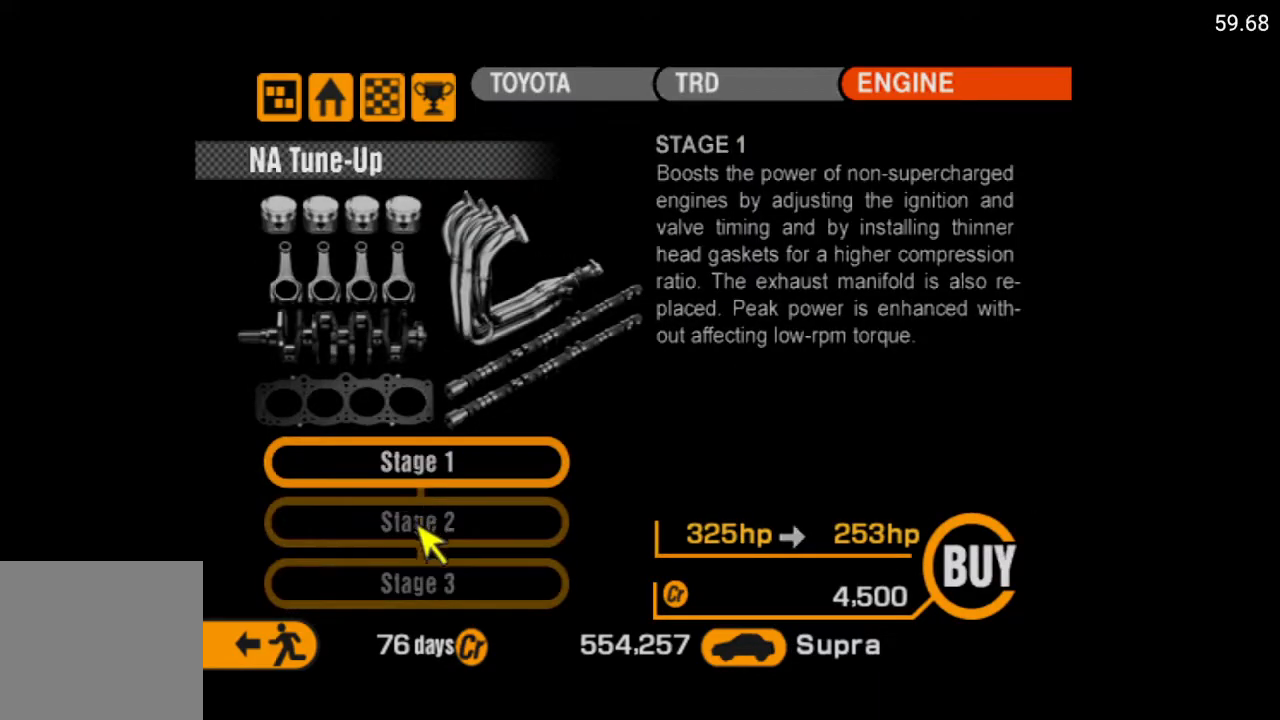
{"buttons": [], "left_stick": "center", "right_stick": "center", "events": [[17, "DPAD_DOWN", "down"], [100, "DPAD_DOWN", "up"], [200, "A", "down"], [317, "A", "up"]]}
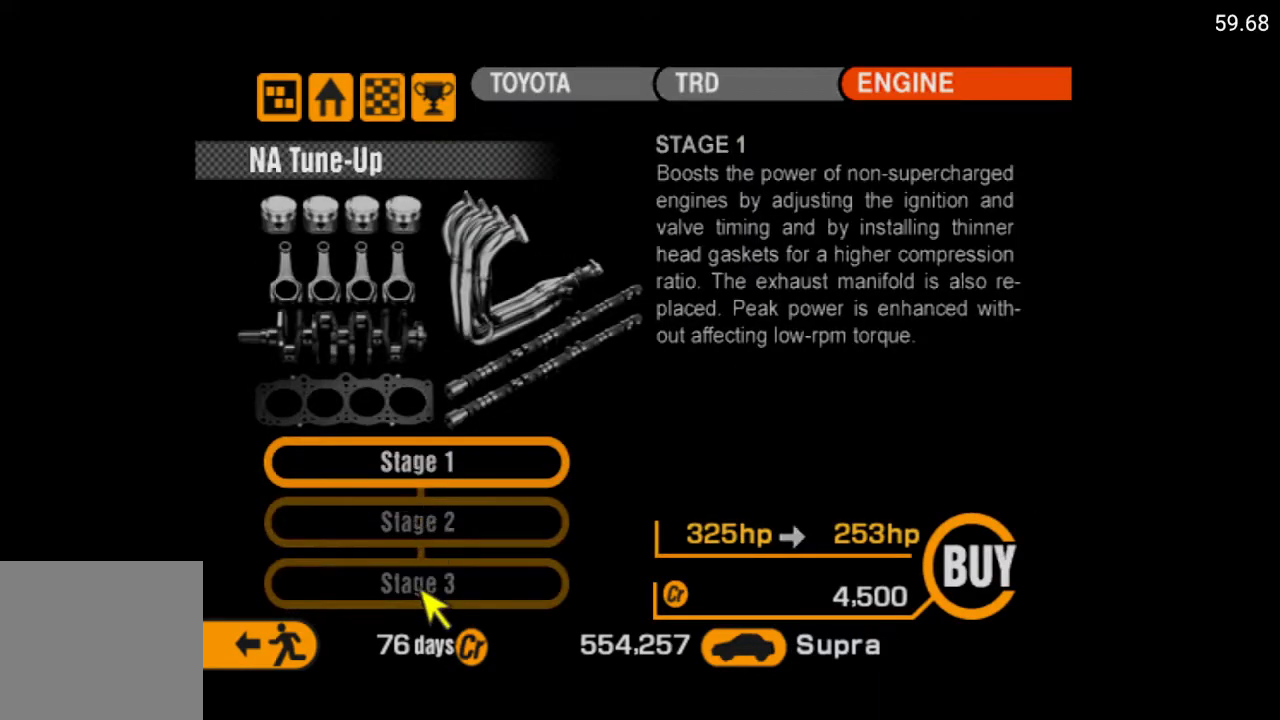
{"buttons": [], "left_stick": "center", "right_stick": "center", "events": [[167, "Y", "down"], [250, "Y", "up"]]}
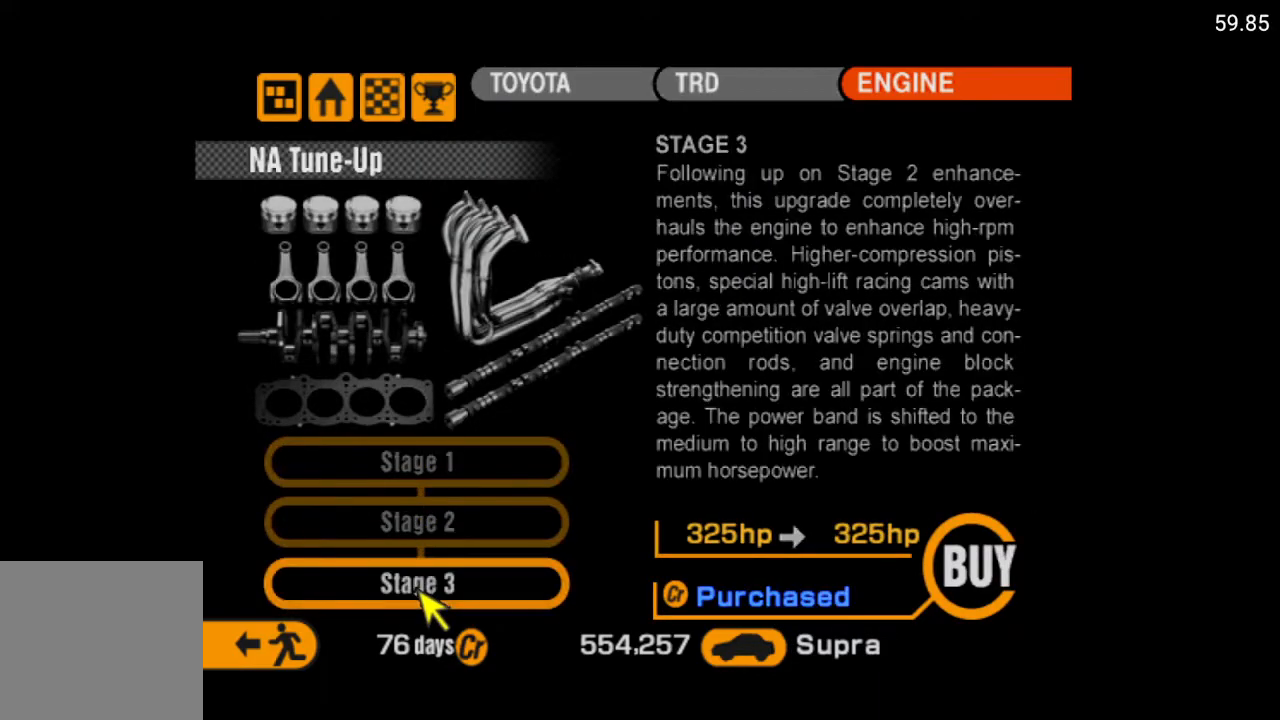
{"buttons": [], "left_stick": "center", "right_stick": "center", "events": [[100, "Y", "down"], [200, "Y", "up"]]}
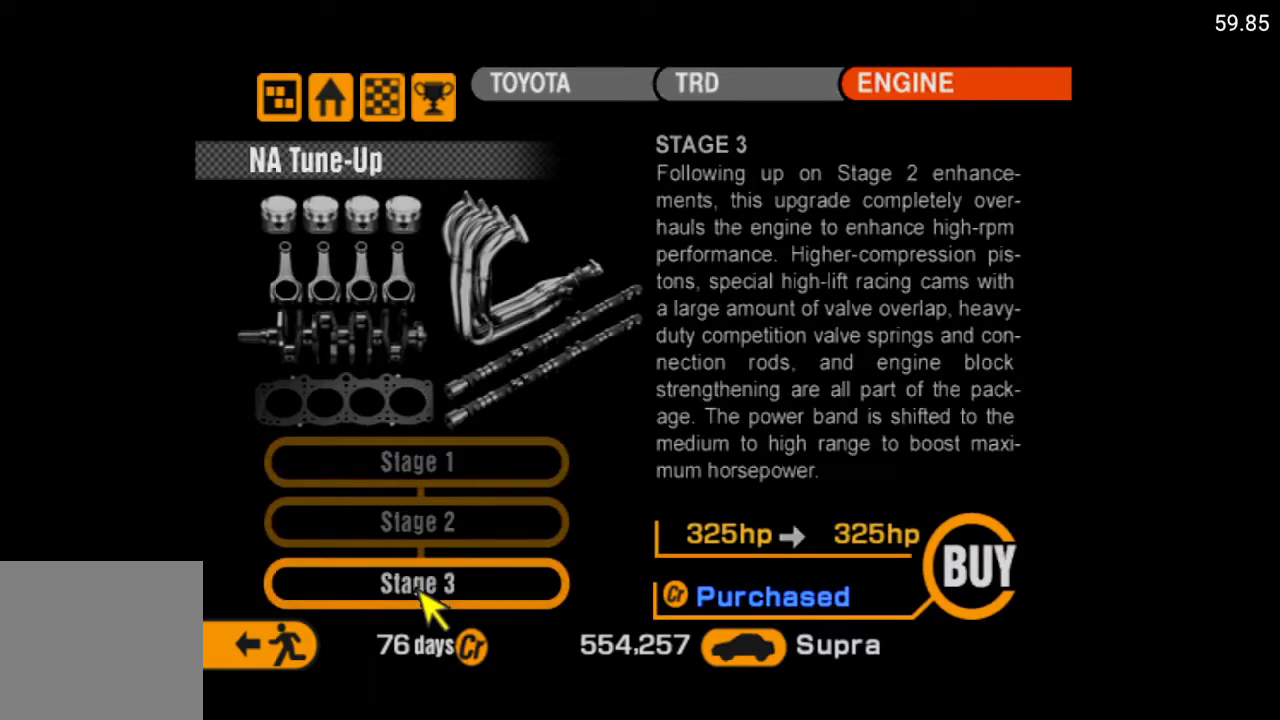
{"buttons": [], "left_stick": "center", "right_stick": "center", "events": []}
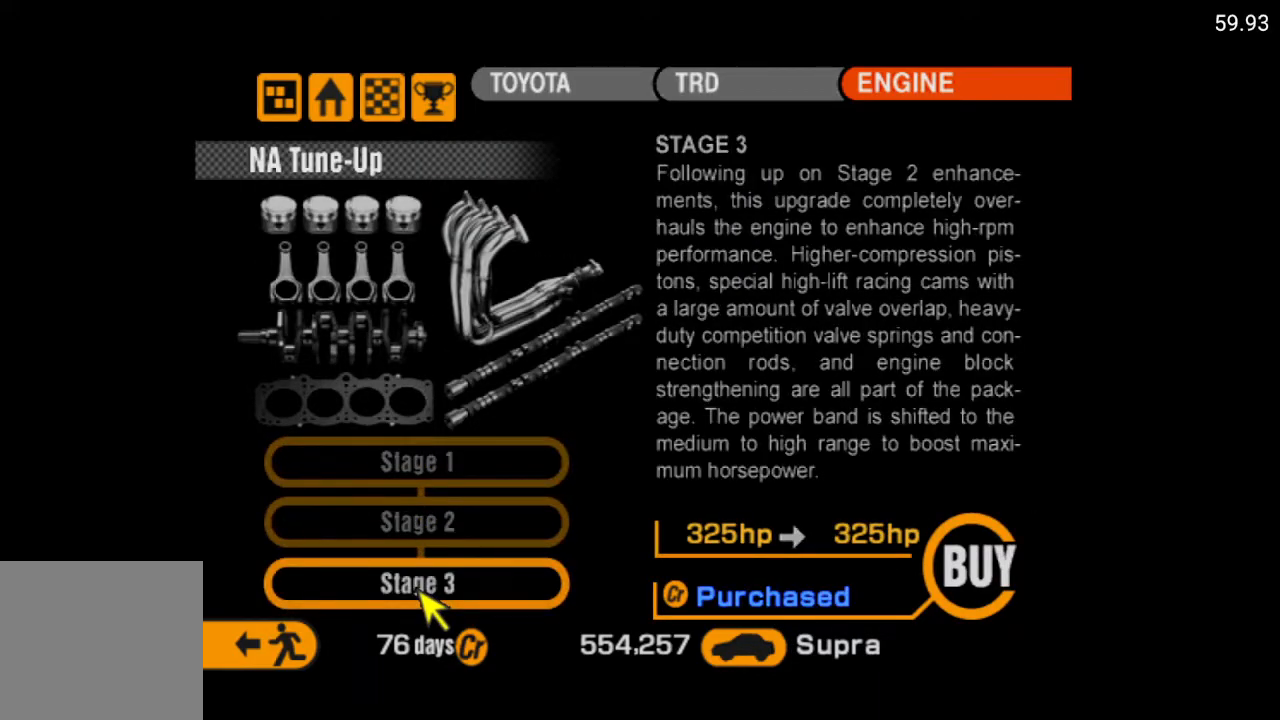
{"buttons": ["DPAD_DOWN"], "left_stick": "center", "right_stick": "center", "events": [[483, "DPAD_DOWN", "down"]]}
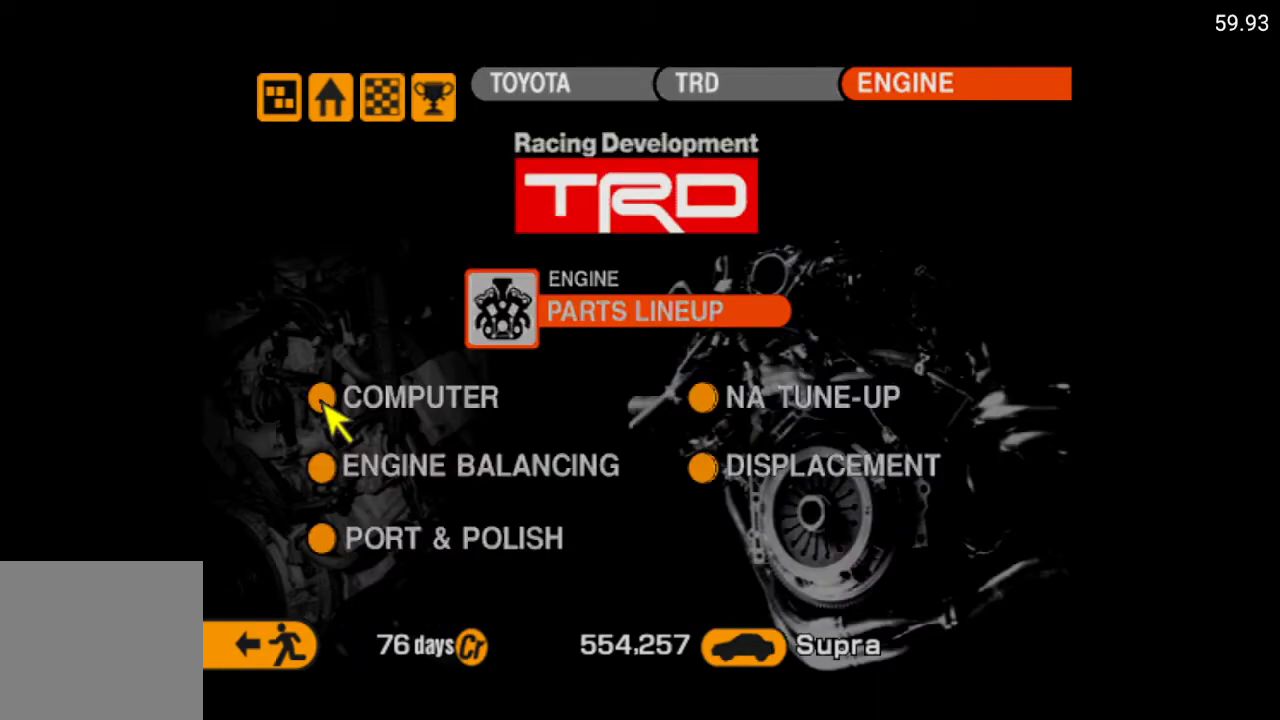
{"buttons": [], "left_stick": "center", "right_stick": "center", "events": [[50, "DPAD_DOWN", "up"], [200, "A", "down"], [300, "A", "up"]]}
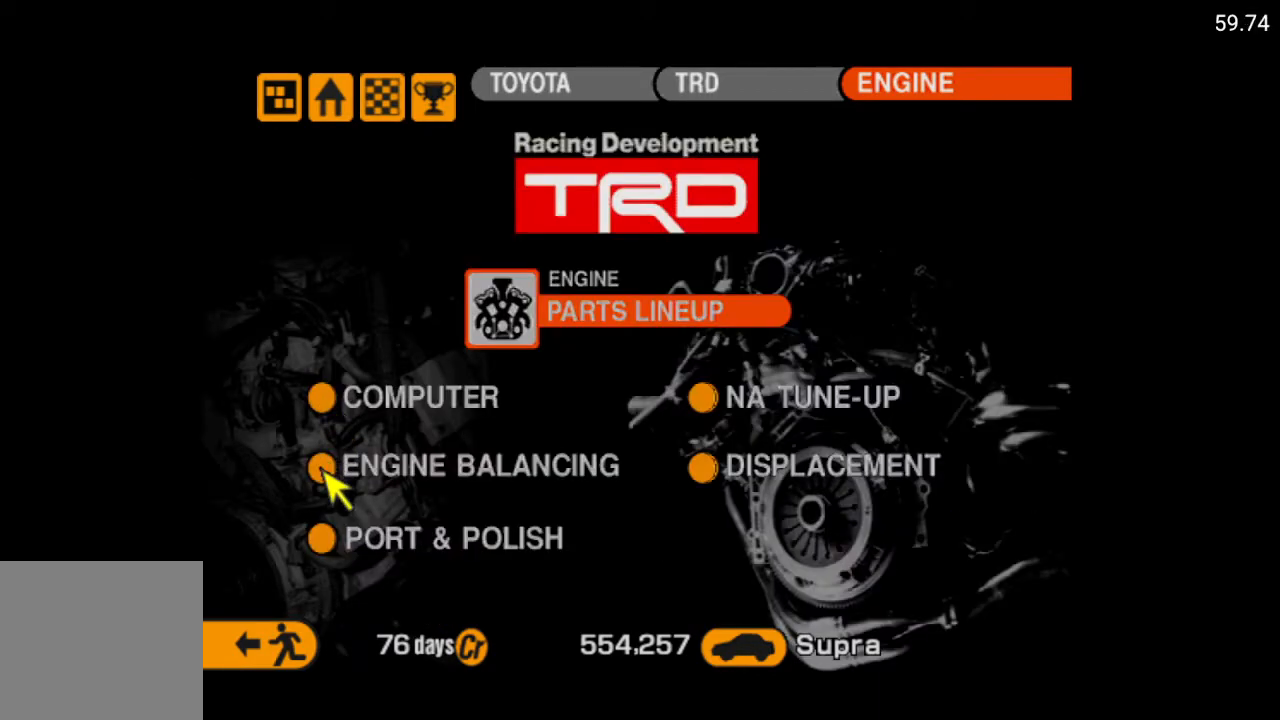
{"buttons": [], "left_stick": "center", "right_stick": "center", "events": []}
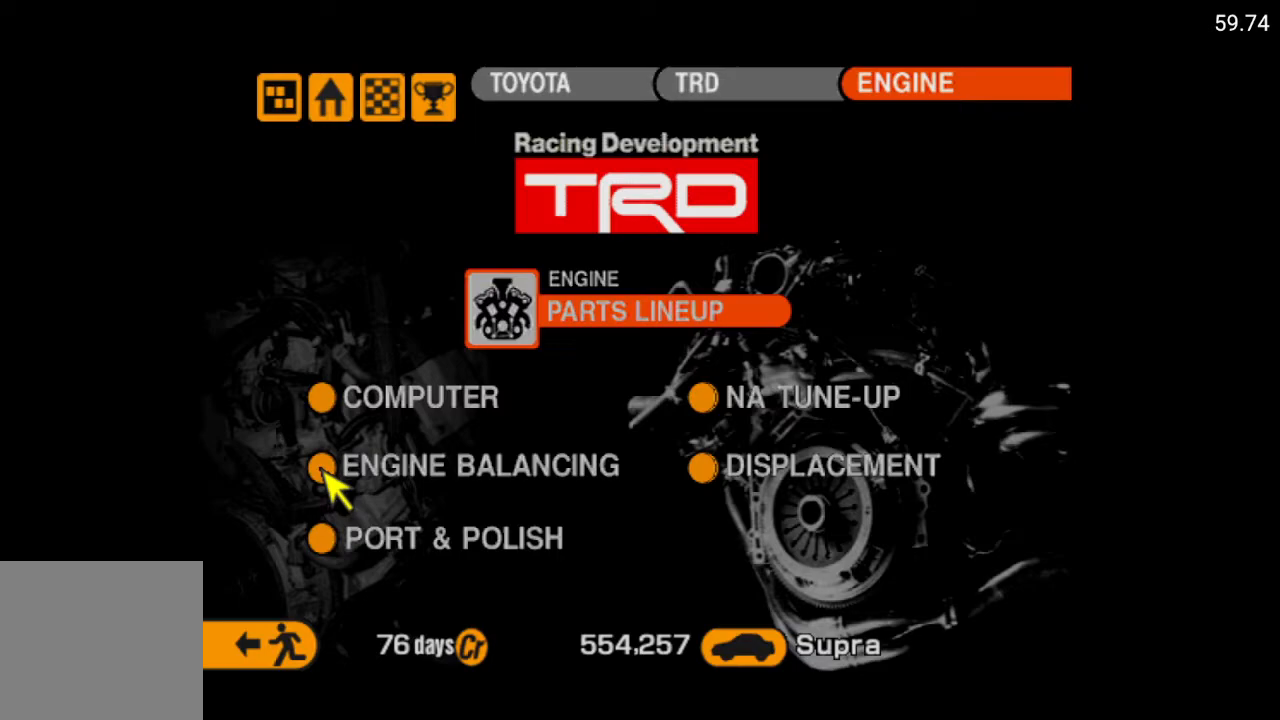
{"buttons": ["DPAD_DOWN"], "left_stick": "center", "right_stick": "center", "events": [[433, "DPAD_DOWN", "down"]]}
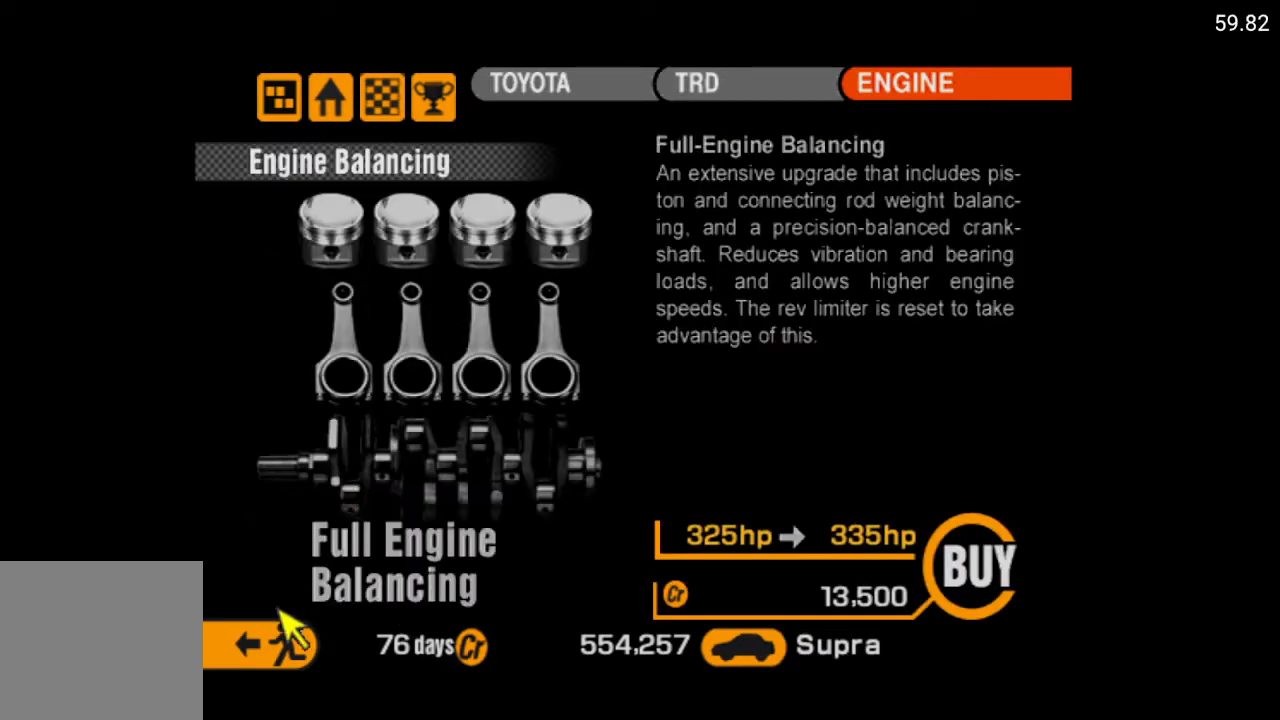
{"buttons": [], "left_stick": "center", "right_stick": "center", "events": [[33, "DPAD_DOWN", "up"], [300, "DPAD_RIGHT", "down"], [383, "DPAD_RIGHT", "up"]]}
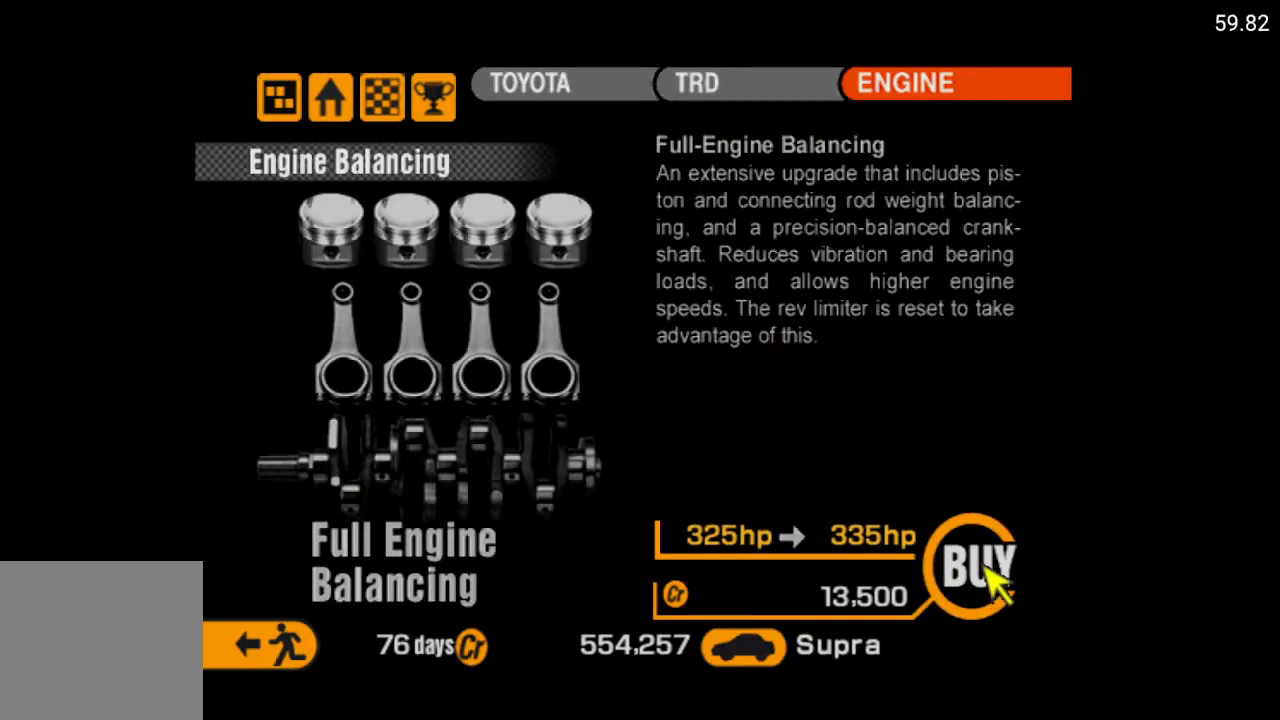
{"buttons": [], "left_stick": "center", "right_stick": "center", "events": []}
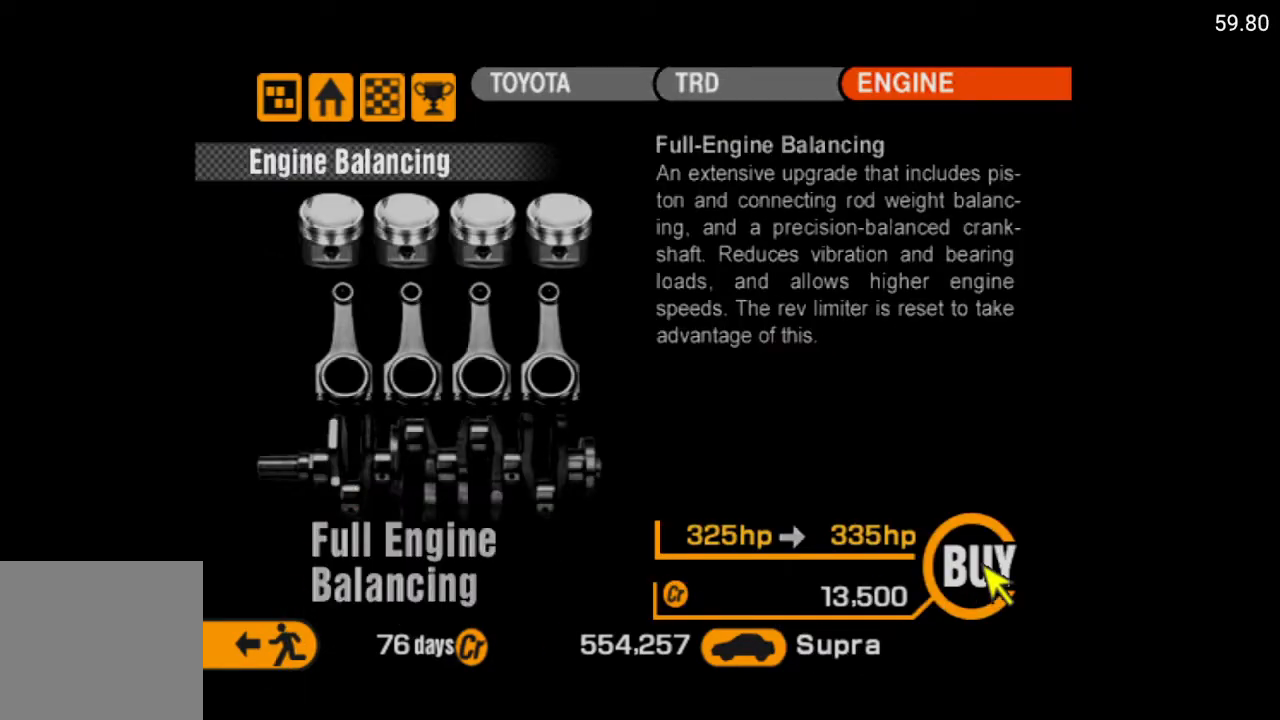
{"buttons": ["A"], "left_stick": "center", "right_stick": "center", "events": [[417, "A", "down"]]}